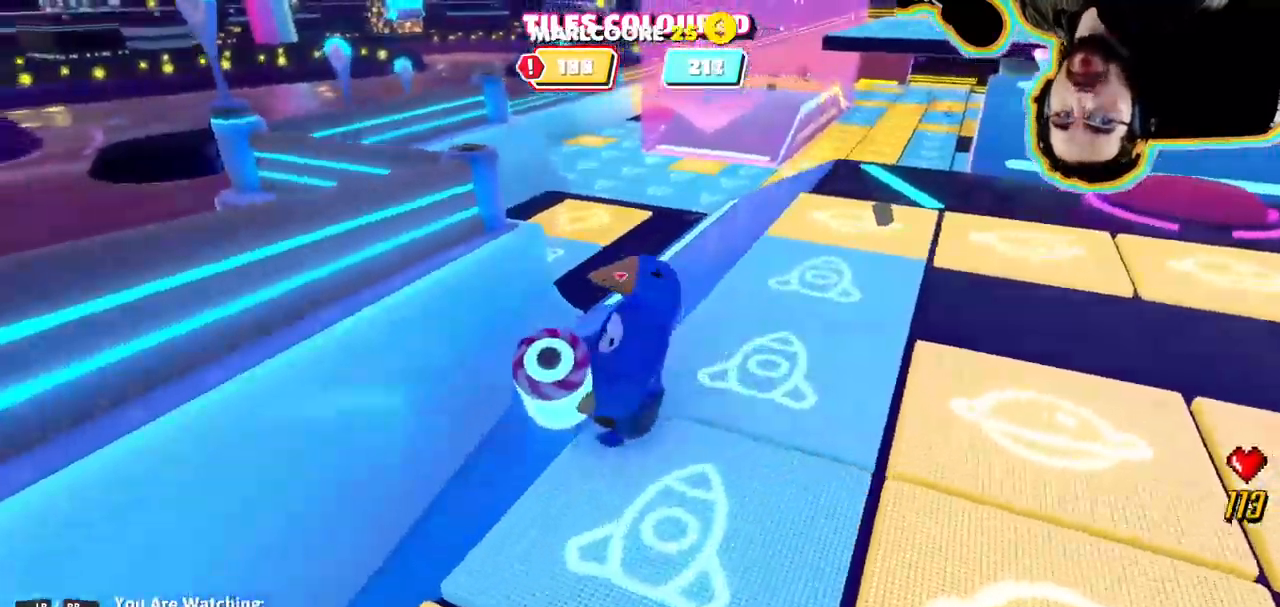
Gameplay with a controller (PlayStation layout); each line is a JSON object with the inputs held at the frame after it (dt_ms = milliseconds from this image to that frame). "events" lists button and stick changes between this image and that frame as [ms after this image, input, new state], when the widget could be followed in between. Not read: DPAD_DOWN DPAD_LEFT DPAD_RIGHT DPAD_UP L3 R3 SELECT START.
{"dt_ms": 1000, "buttons": [], "left_stick": "center", "right_stick": "center"}
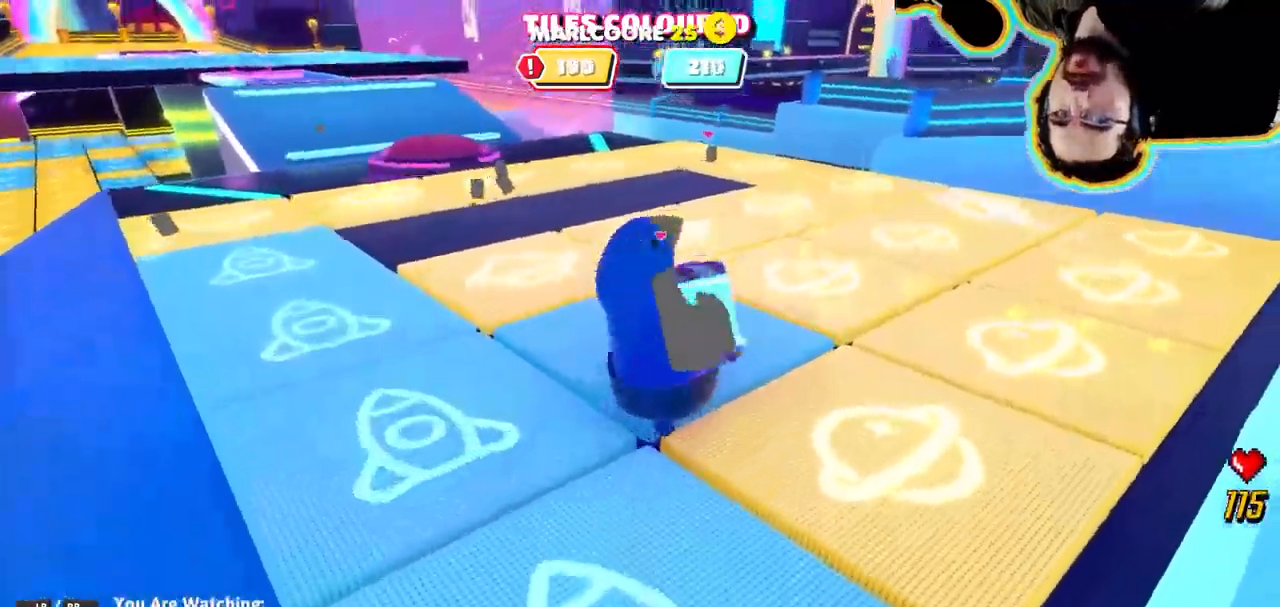
{"dt_ms": 500, "buttons": [], "left_stick": "center", "right_stick": "center"}
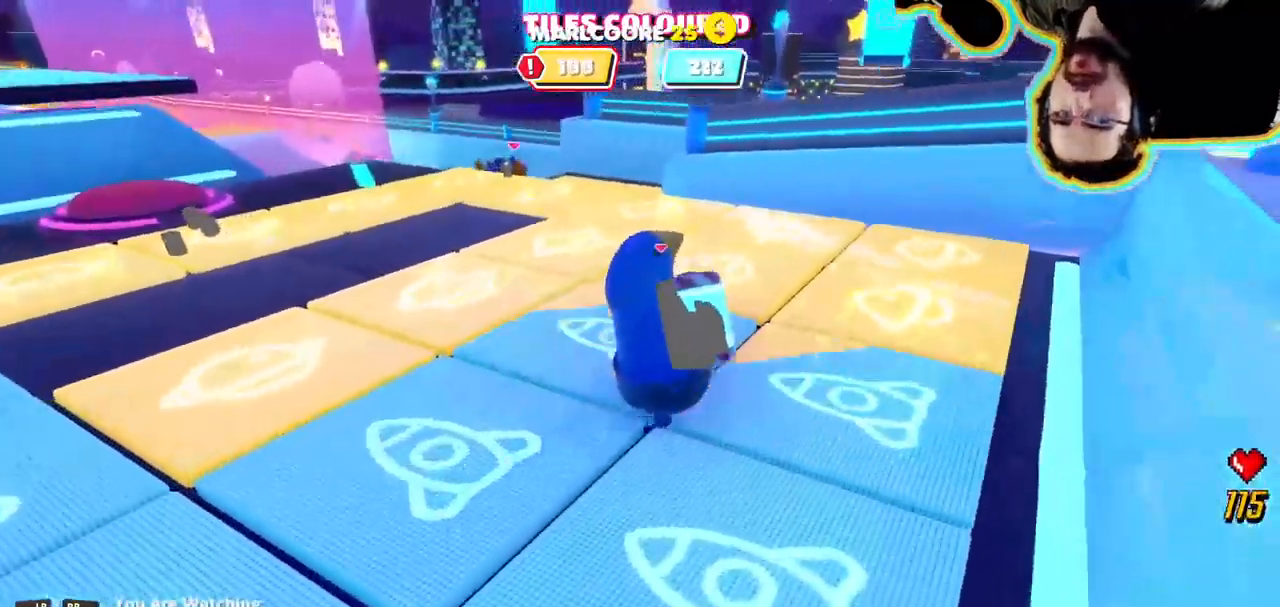
{"dt_ms": 1000, "buttons": [], "left_stick": "center", "right_stick": "down-left"}
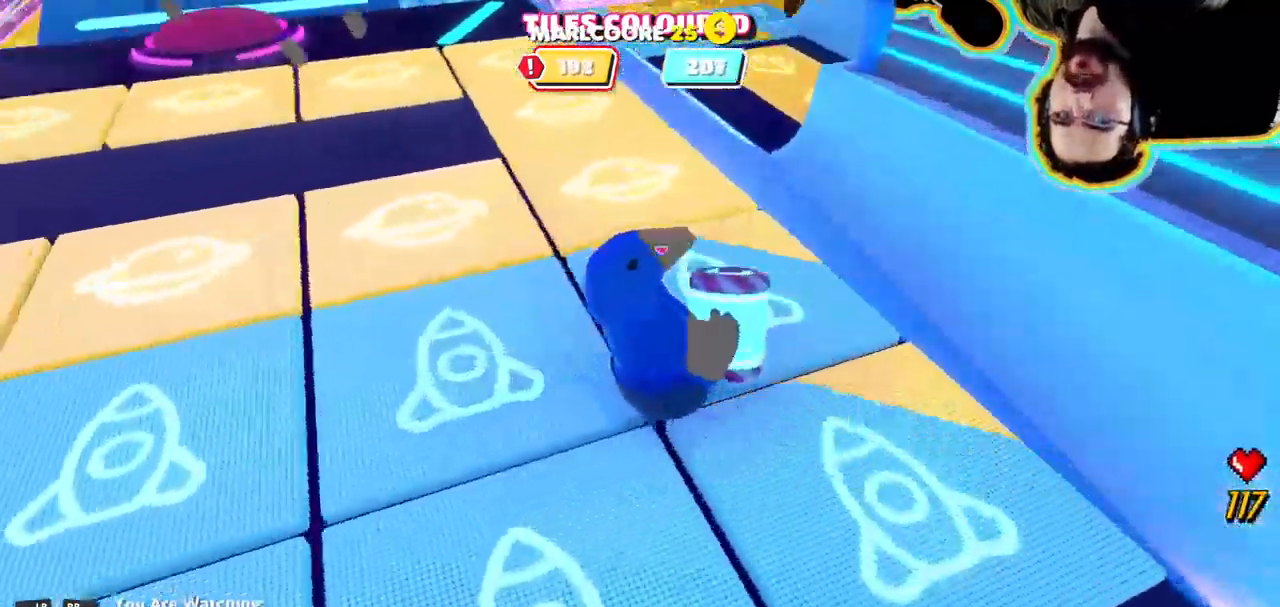
{"dt_ms": 500, "buttons": [], "left_stick": "center", "right_stick": "left"}
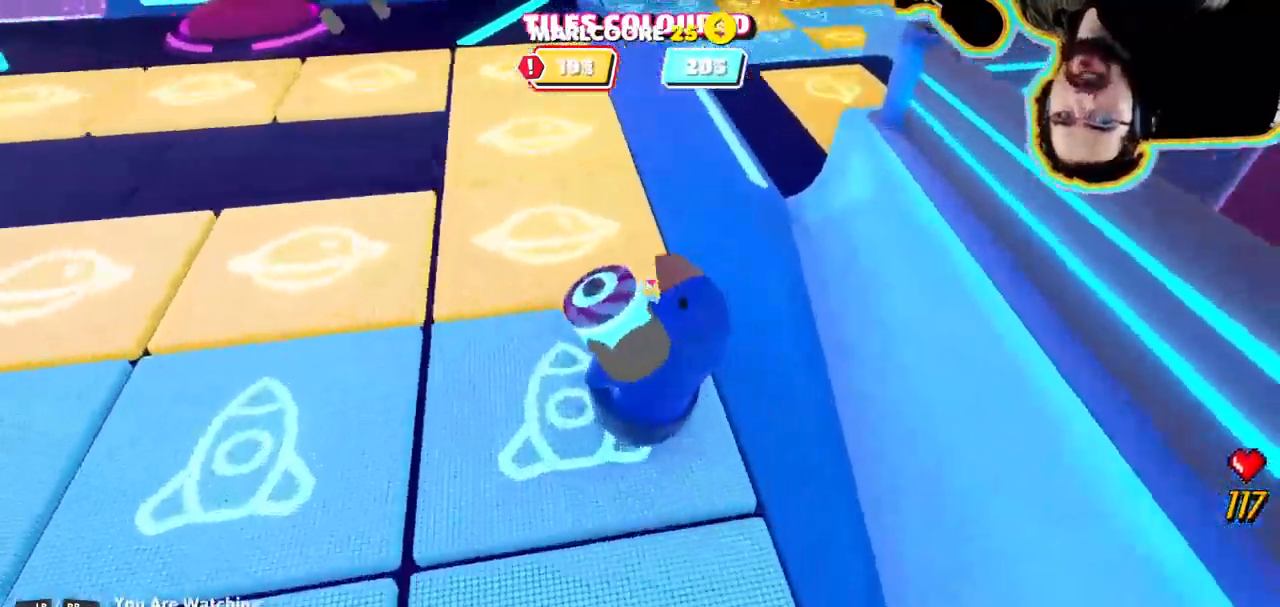
{"dt_ms": 499, "buttons": [], "left_stick": "center", "right_stick": "center"}
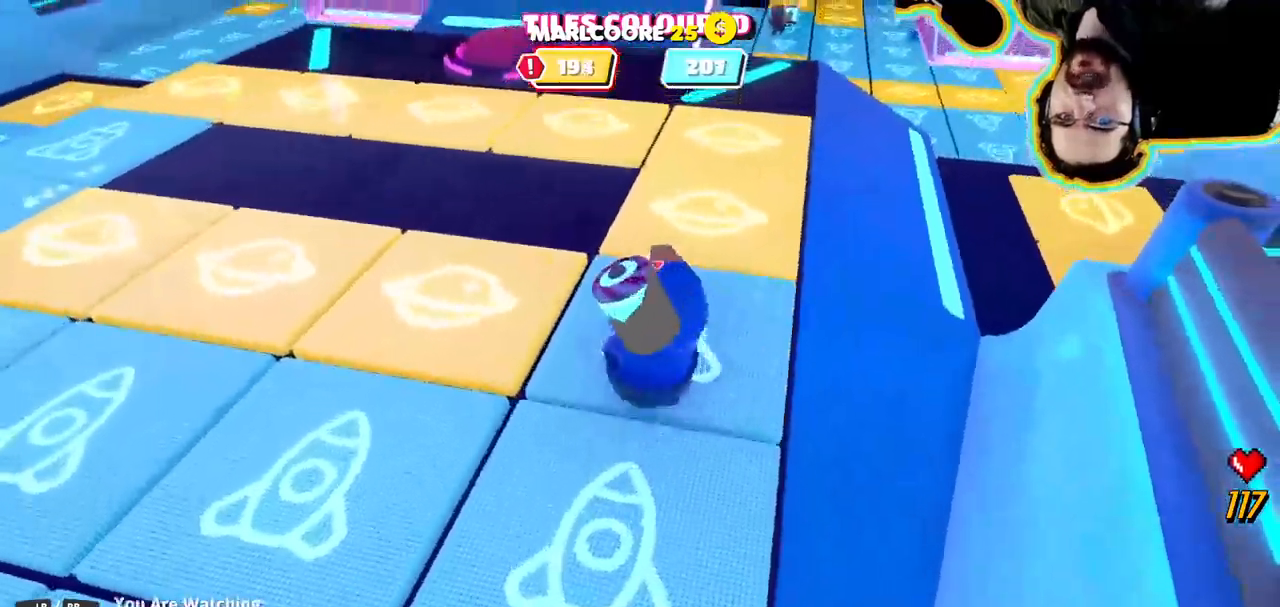
{"dt_ms": 500, "buttons": [], "left_stick": "center", "right_stick": "center", "events": []}
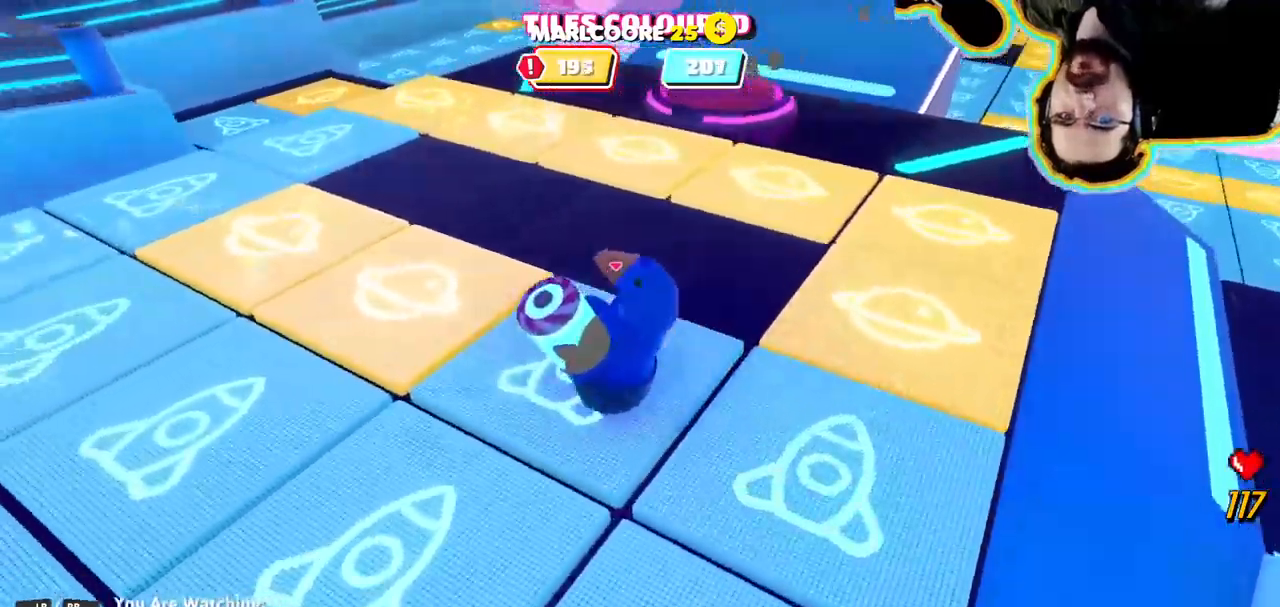
{"dt_ms": 1000, "buttons": [], "left_stick": "center", "right_stick": "center", "events": [[433, "right_stick", "right"], [883, "right_stick", "center"]]}